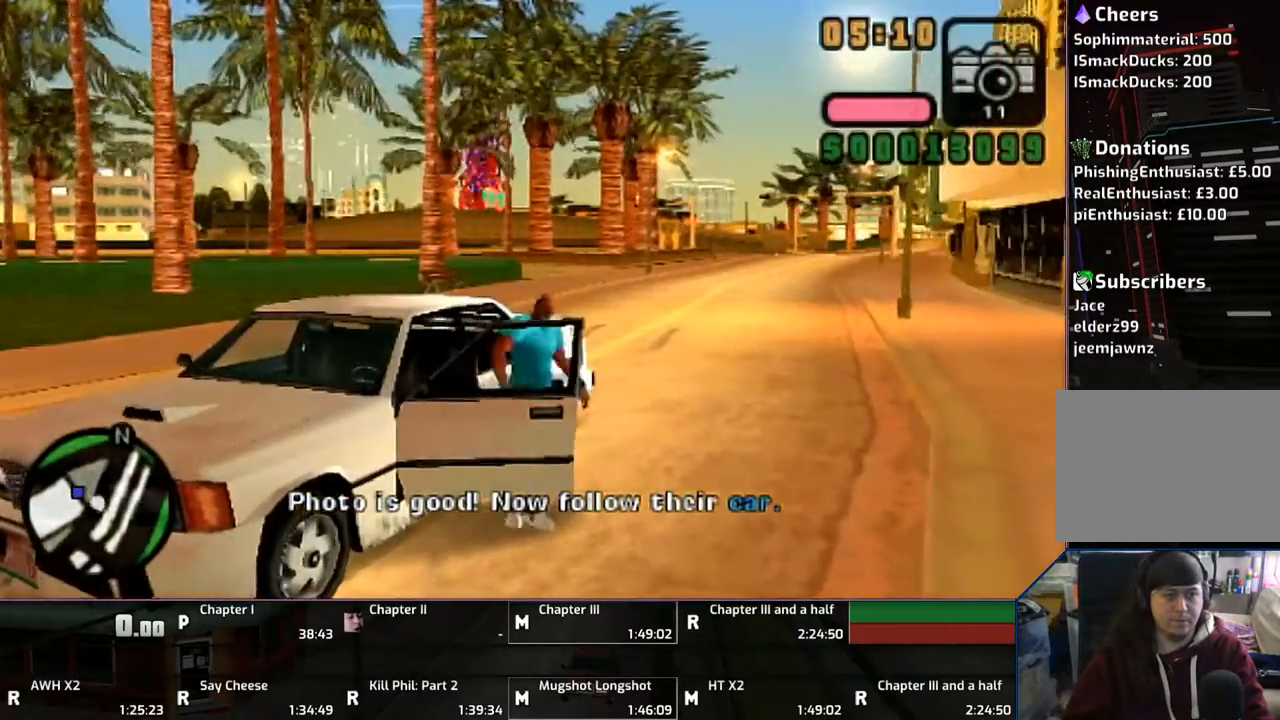
Gameplay with a controller (PlayStation layout); each line is a JSON object with the inputs held at the frame after it. "events" lists button and stick changes between this image and that frame as [ms after this image, input, new state], when the widget could be followed in between. Not read: L2 L3 R2 R3.
{"buttons": ["CROSS"], "left_stick": "center", "right_stick": "center", "events": [[67, "TRIANGLE", "up"], [150, "CROSS", "down"]]}
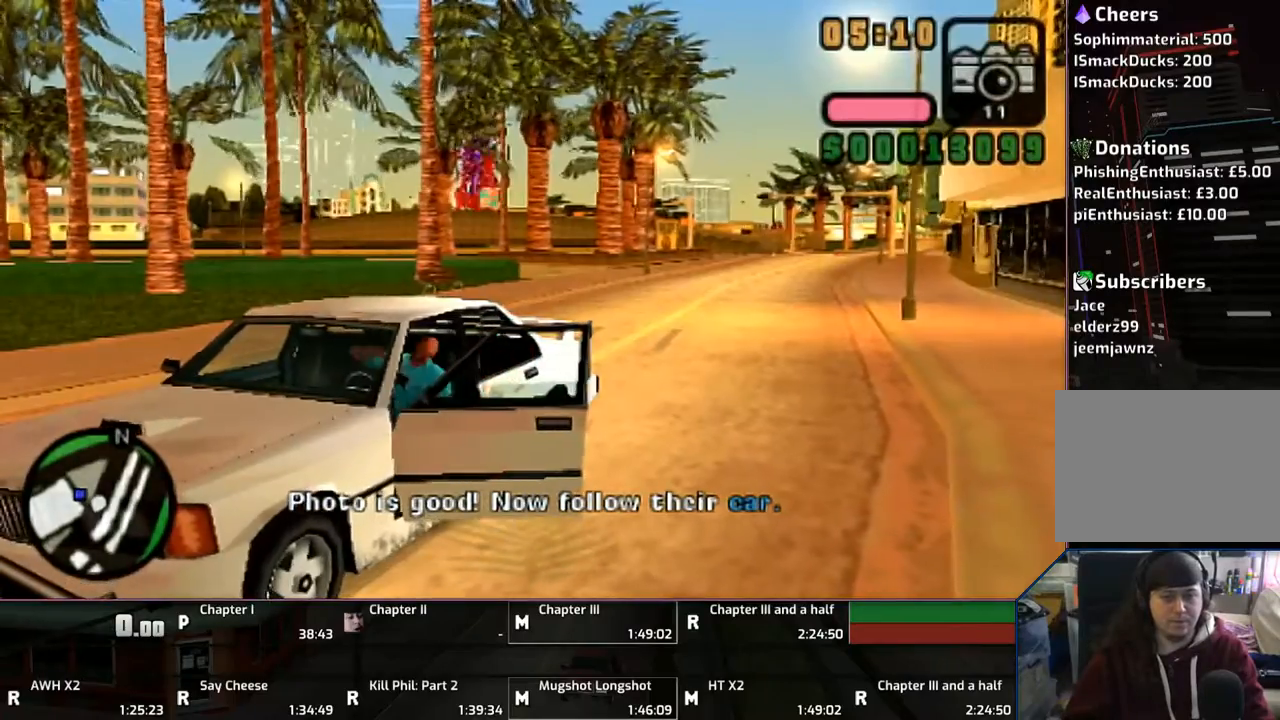
{"buttons": ["CROSS"], "left_stick": "center", "right_stick": "center", "events": []}
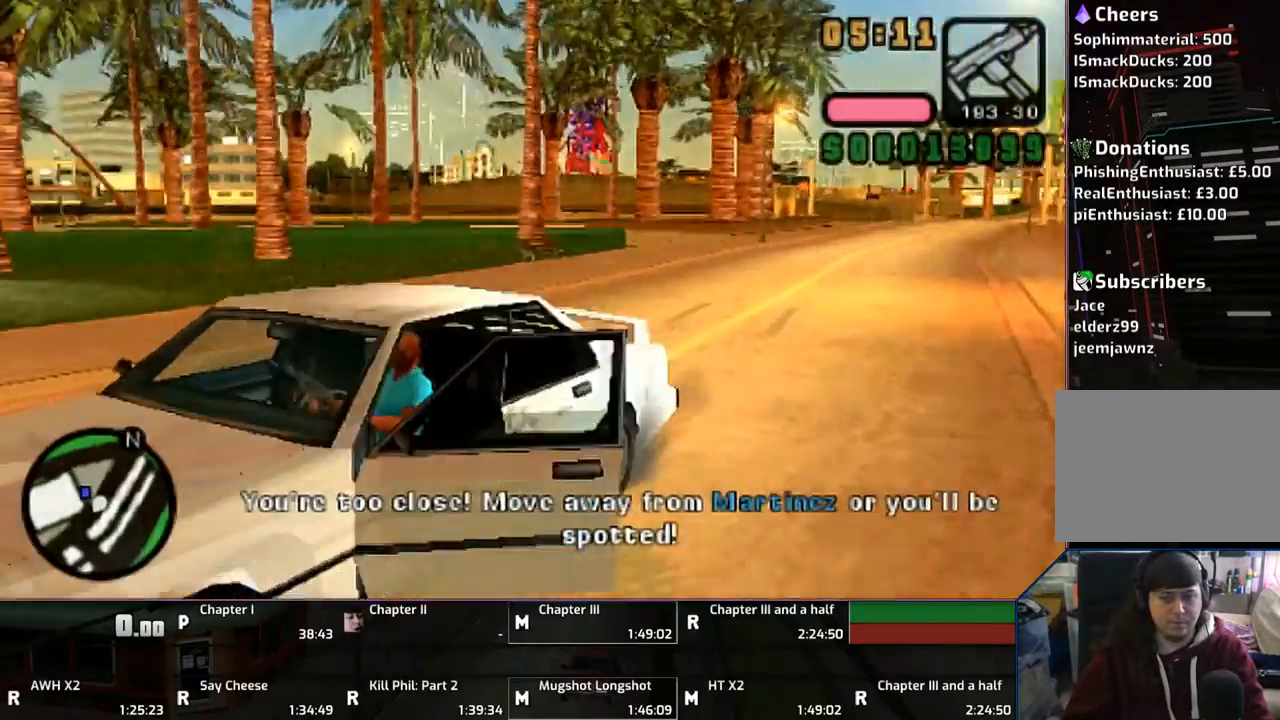
{"buttons": ["CROSS"], "left_stick": "center", "right_stick": "center", "events": []}
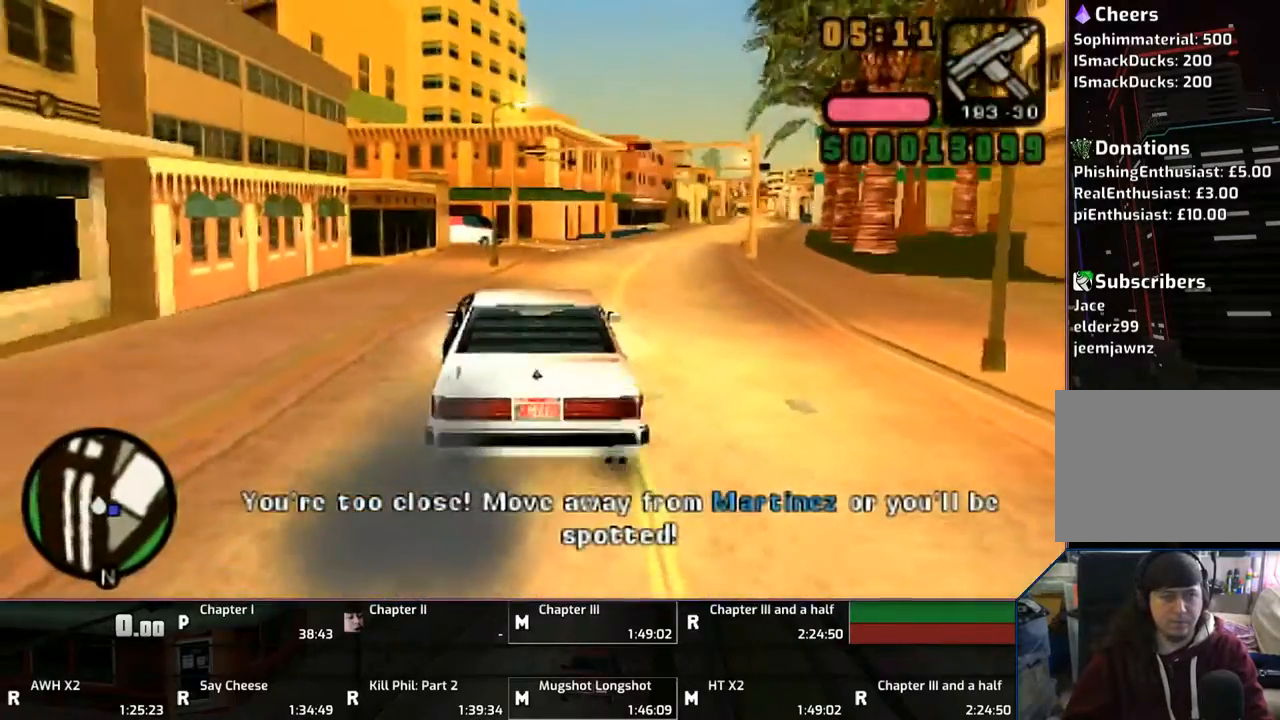
{"buttons": ["CROSS"], "left_stick": "center", "right_stick": "center", "events": []}
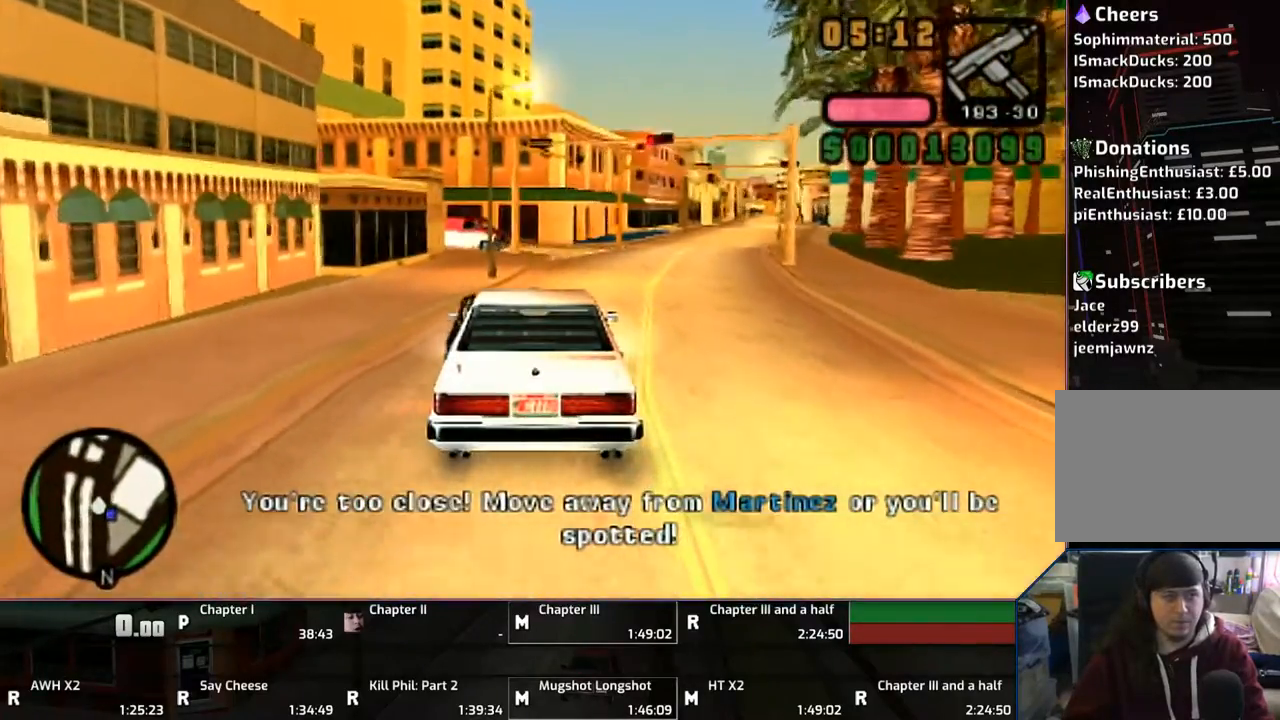
{"buttons": ["CROSS"], "left_stick": "center", "right_stick": "center", "events": [[300, "left_stick", "right"], [400, "left_stick", "center"]]}
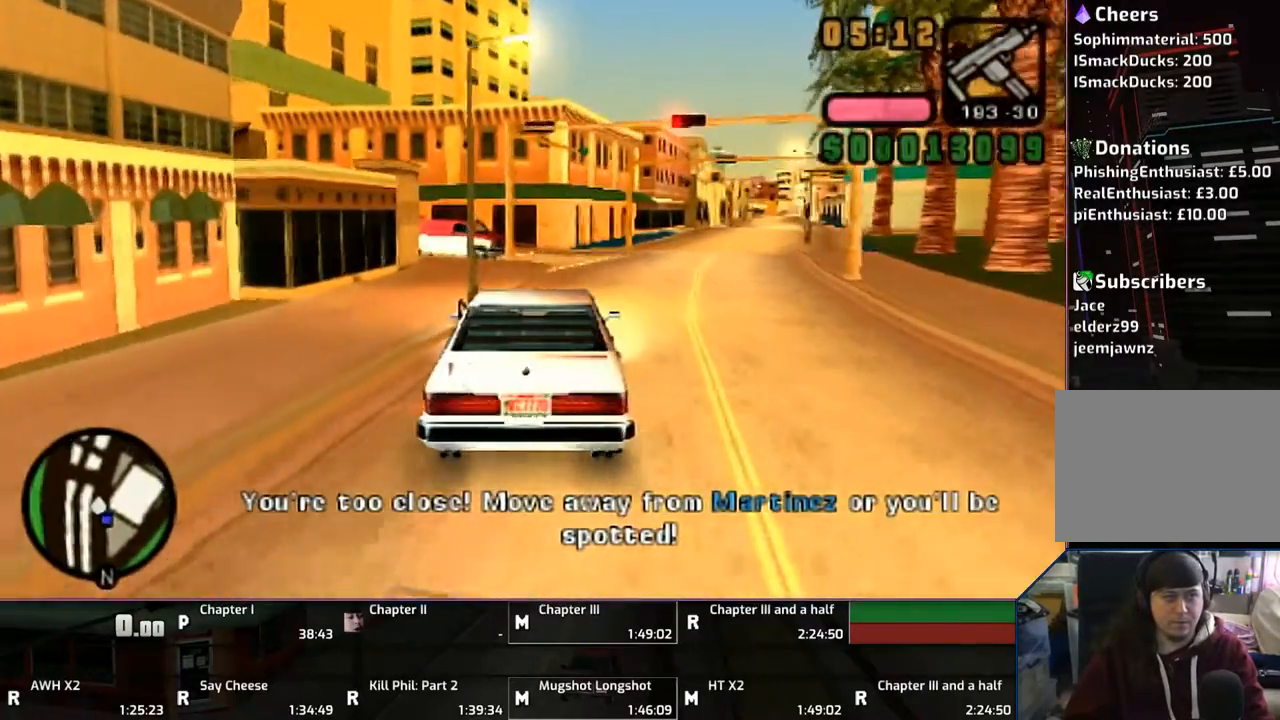
{"buttons": ["CROSS"], "left_stick": "right", "right_stick": "center", "events": [[300, "left_stick", "right"]]}
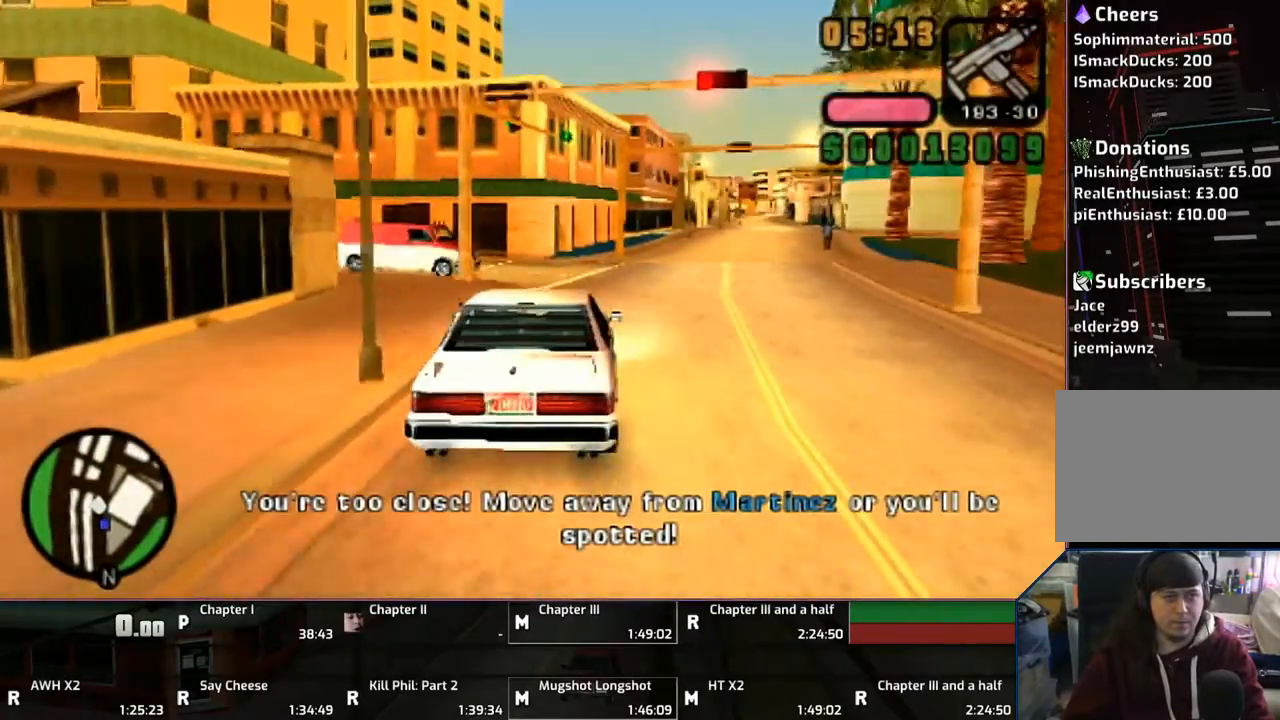
{"buttons": ["CROSS", "SQUARE"], "left_stick": "right", "right_stick": "center", "events": [[100, "CROSS", "up"], [150, "CROSS", "down"], [150, "SQUARE", "down"]]}
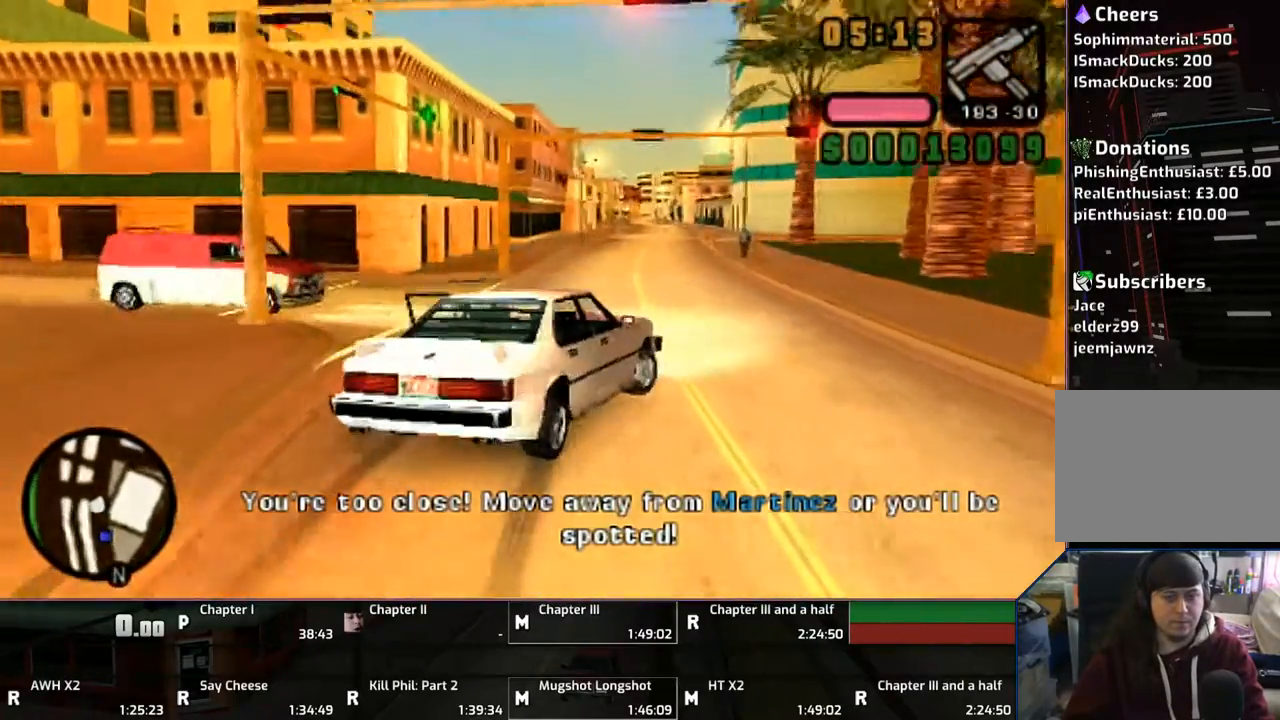
{"buttons": ["CROSS", "SQUARE"], "left_stick": "right", "right_stick": "center", "events": []}
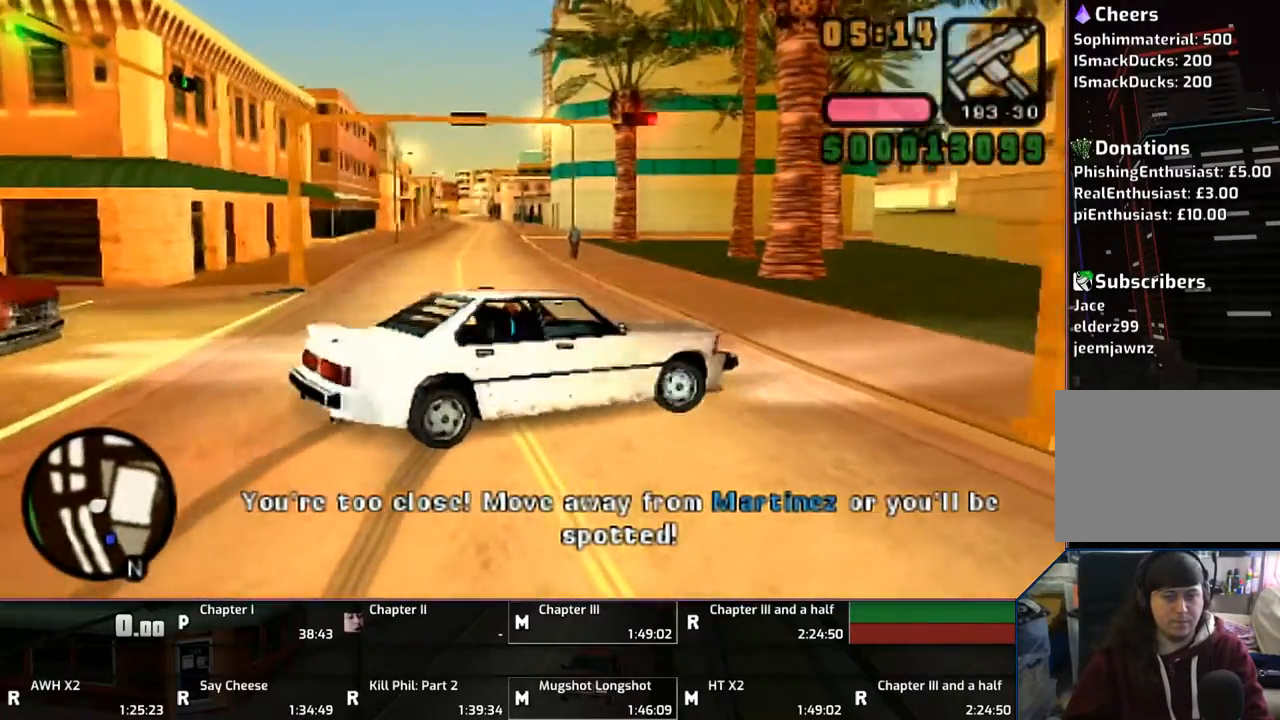
{"buttons": ["SQUARE", "L1", "R1"], "left_stick": "left", "right_stick": "center", "events": [[67, "CROSS", "up"], [67, "SQUARE", "up"], [67, "left_stick", "center"], [183, "left_stick", "left"], [200, "R1", "down"], [200, "SQUARE", "down"], [300, "L1", "down"]]}
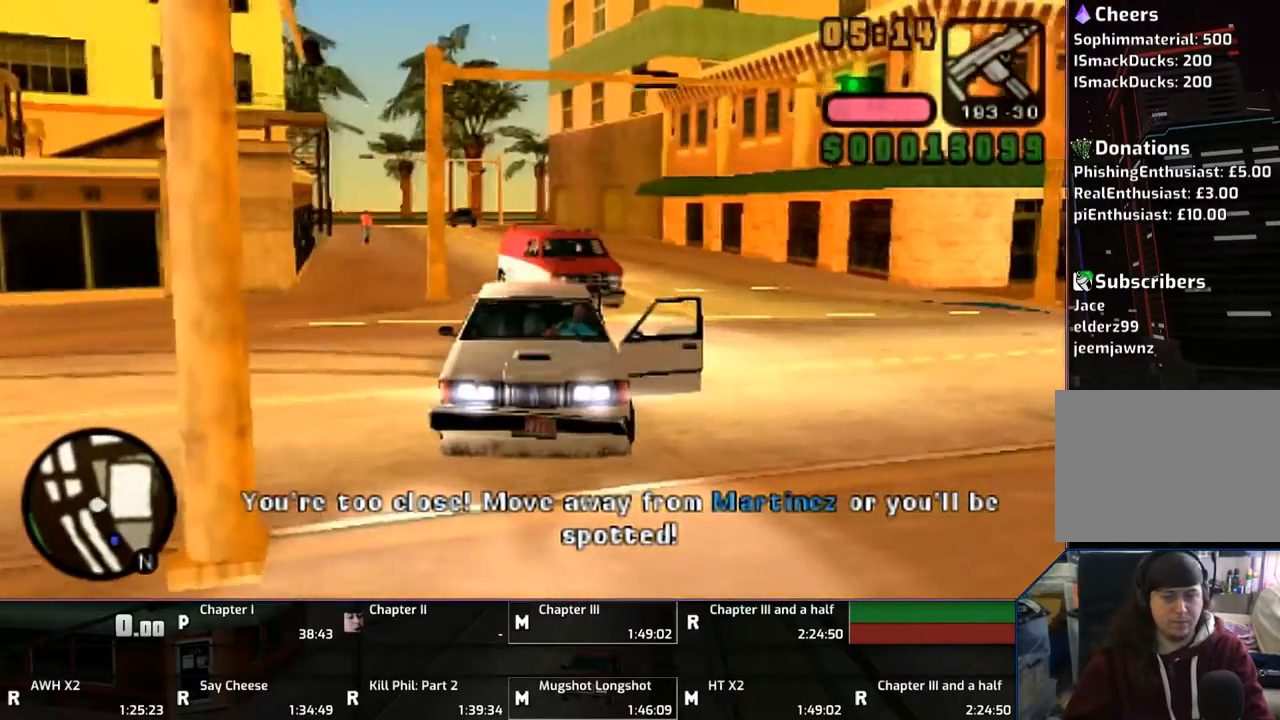
{"buttons": ["SQUARE", "L1", "R1"], "left_stick": "left", "right_stick": "center", "events": []}
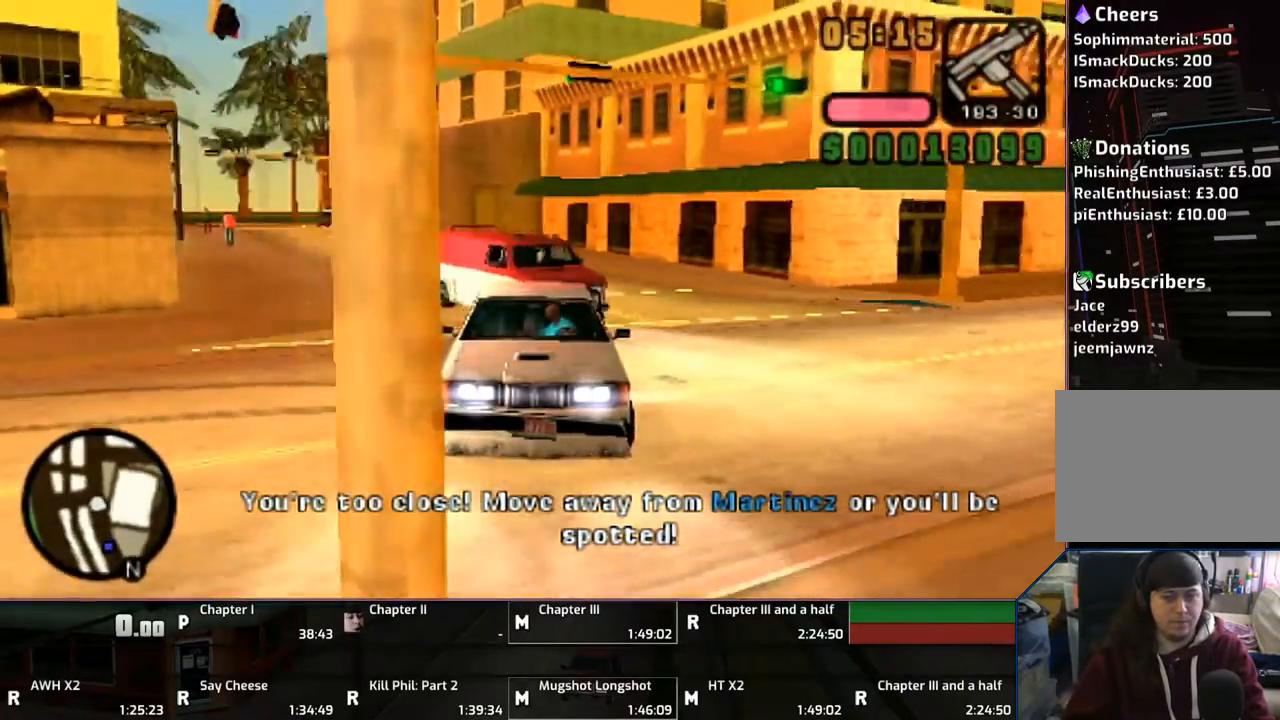
{"buttons": ["CROSS"], "left_stick": "center", "right_stick": "center", "events": [[350, "L1", "up"], [350, "R1", "up"], [350, "SQUARE", "up"], [400, "CROSS", "down"], [483, "left_stick", "center"]]}
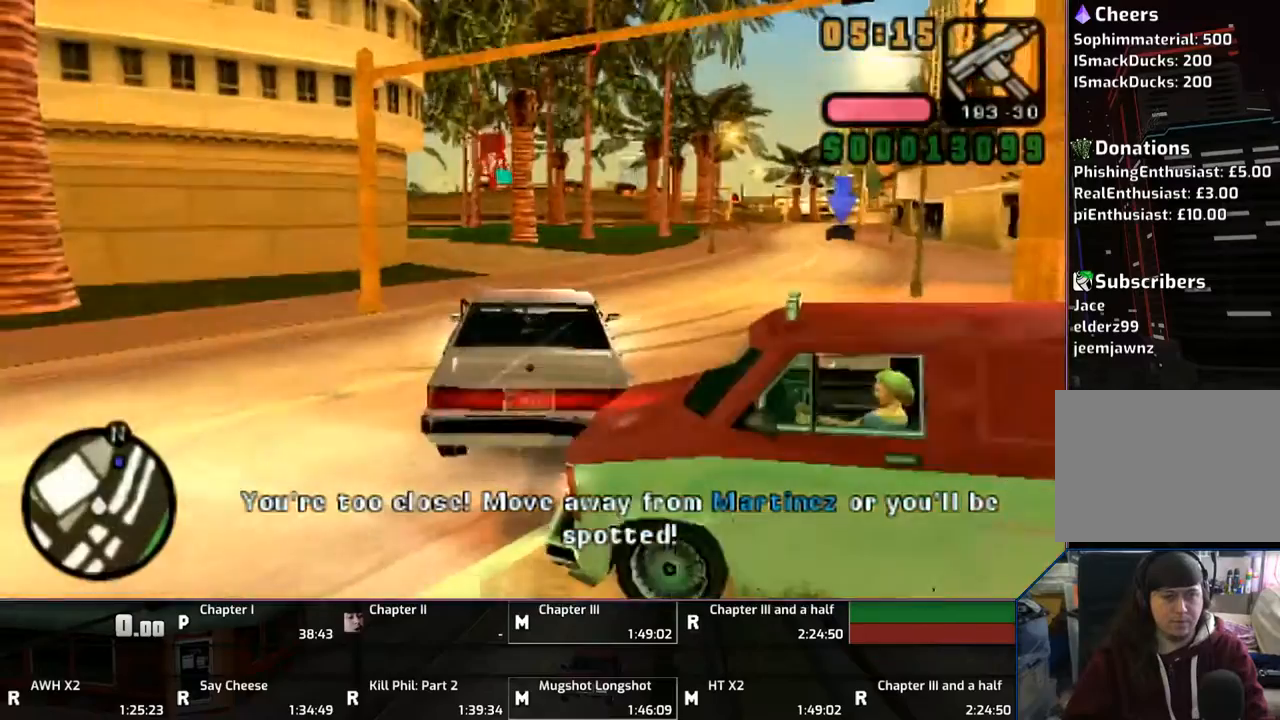
{"buttons": ["CROSS"], "left_stick": "right", "right_stick": "center", "events": [[83, "left_stick", "right"]]}
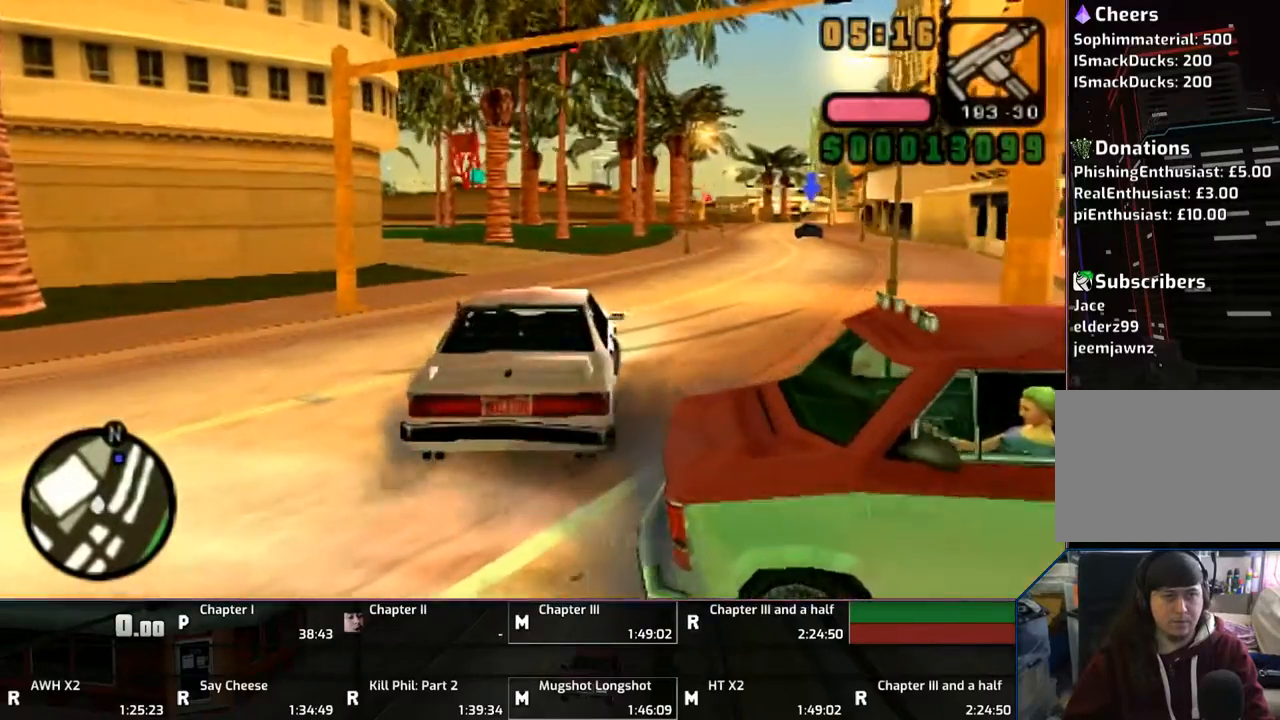
{"buttons": ["CROSS"], "left_stick": "right", "right_stick": "center", "events": [[200, "left_stick", "center"], [500, "left_stick", "right"]]}
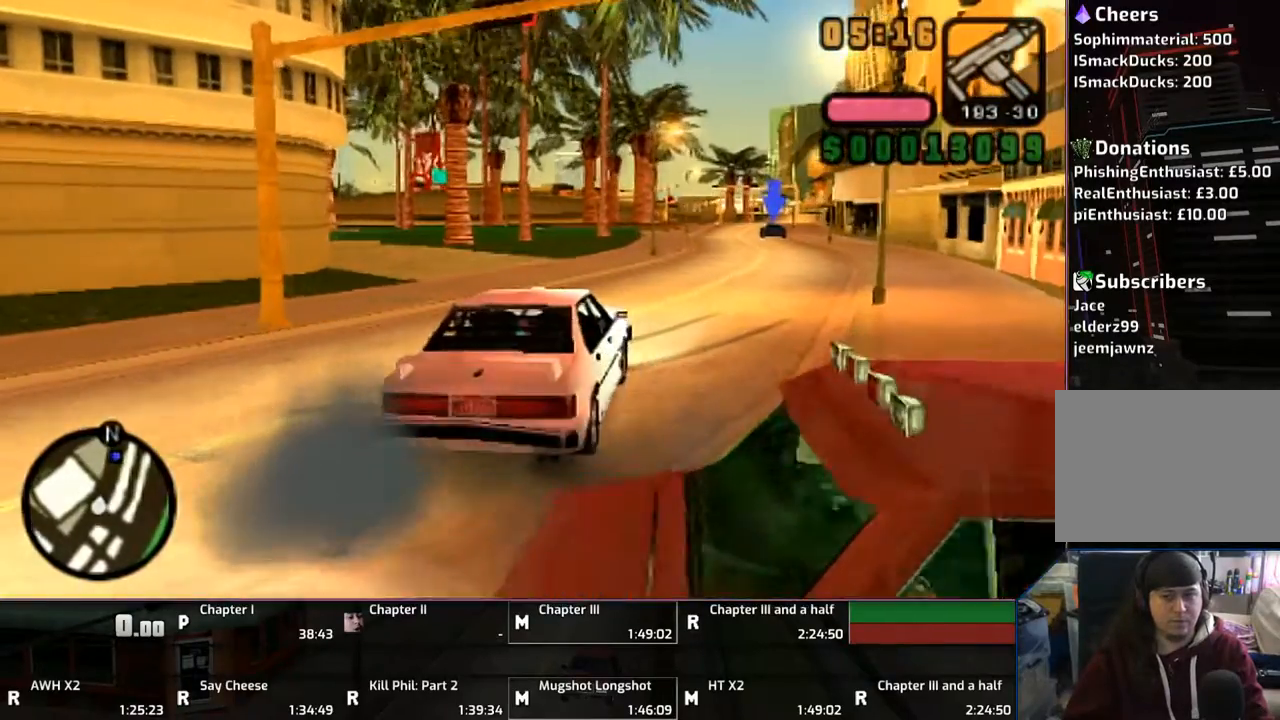
{"buttons": ["CROSS"], "left_stick": "center", "right_stick": "center", "events": [[100, "CROSS", "up"], [300, "left_stick", "center"], [400, "CROSS", "down"]]}
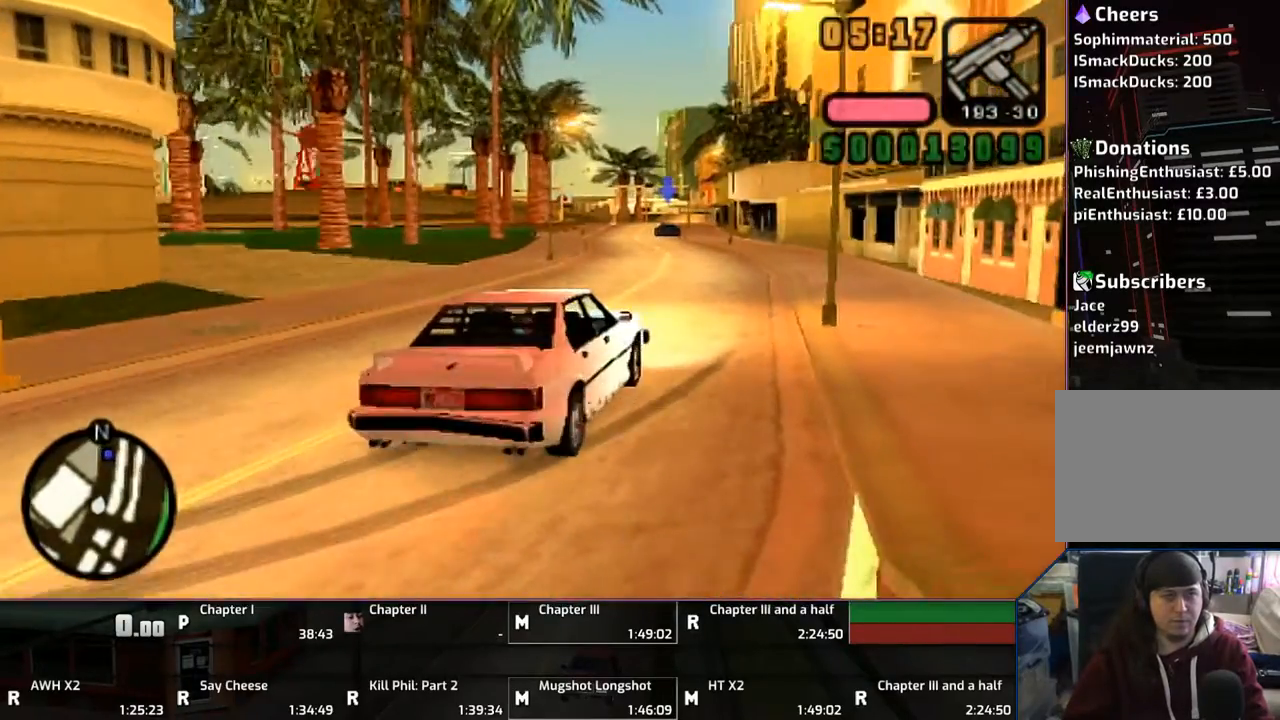
{"buttons": [], "left_stick": "left", "right_stick": "center", "events": [[67, "CROSS", "up"], [150, "CROSS", "down"], [200, "CROSS", "up"], [267, "left_stick", "left"]]}
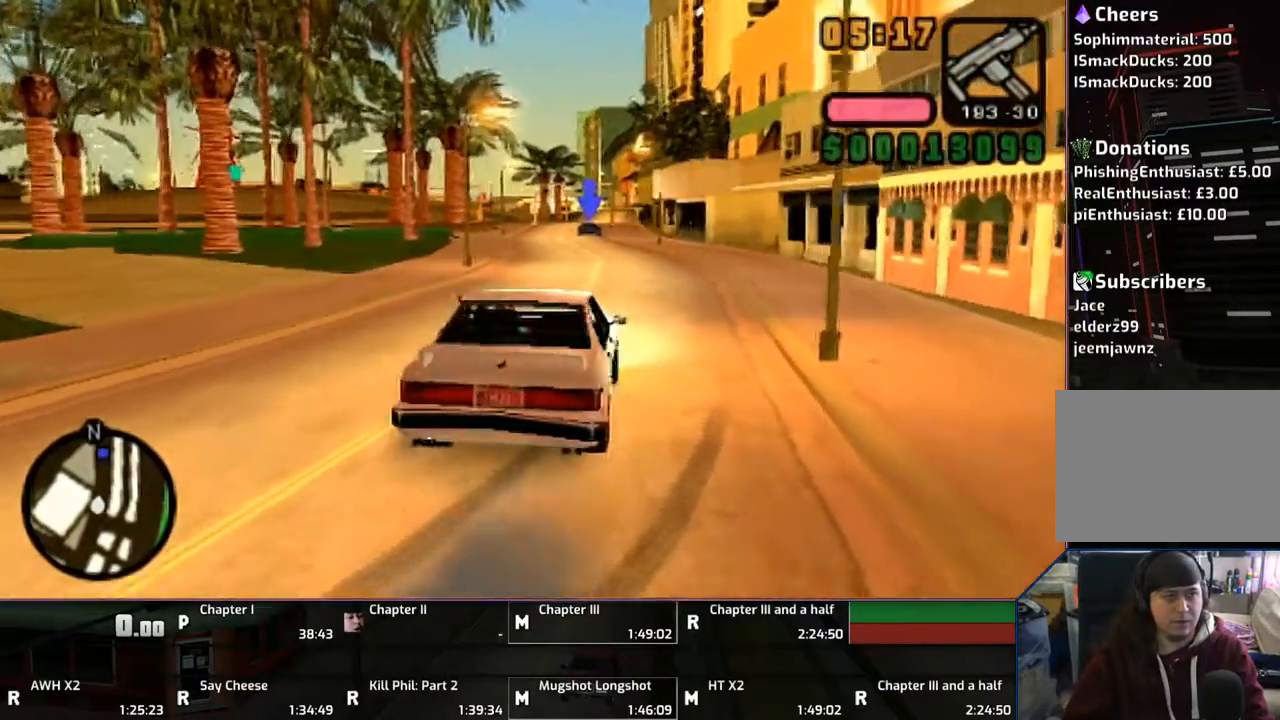
{"buttons": ["CROSS"], "left_stick": "center", "right_stick": "center", "events": [[267, "L1", "down"], [350, "L1", "up"], [400, "left_stick", "center"], [500, "CROSS", "down"]]}
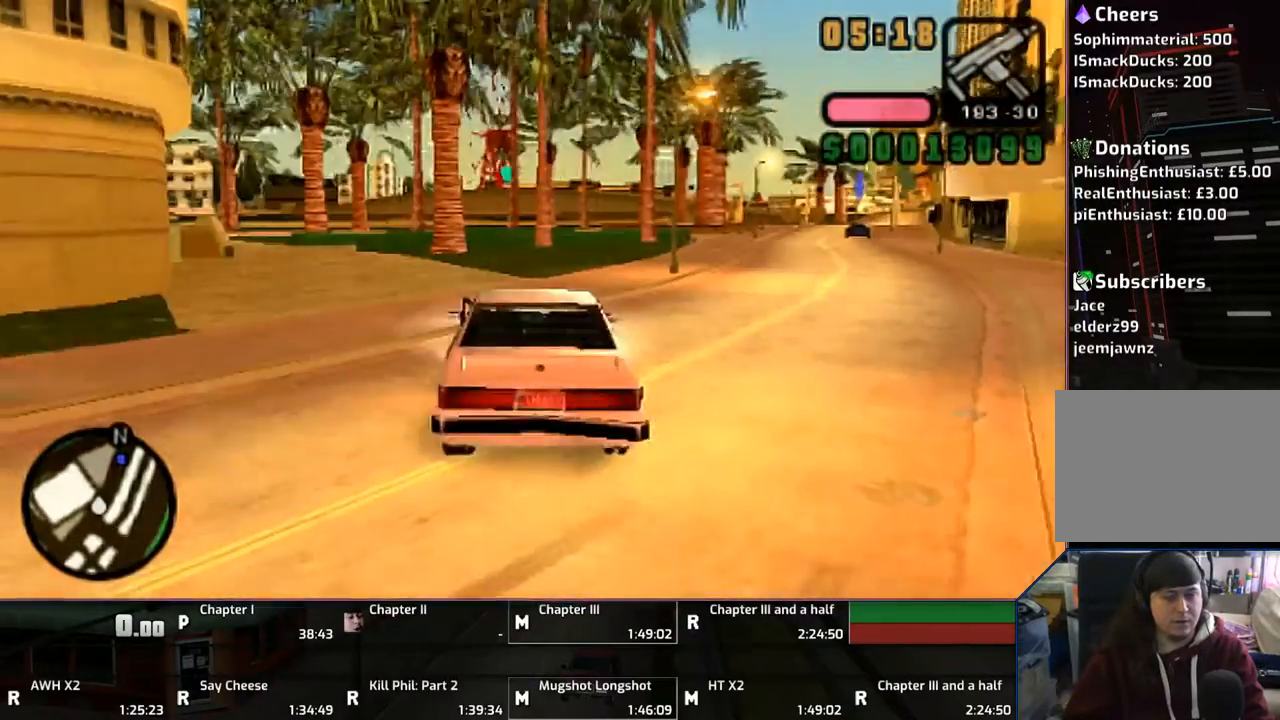
{"buttons": [], "left_stick": "left", "right_stick": "center", "events": [[100, "CROSS", "up"], [150, "CROSS", "down"], [267, "CROSS", "up"], [500, "left_stick", "left"]]}
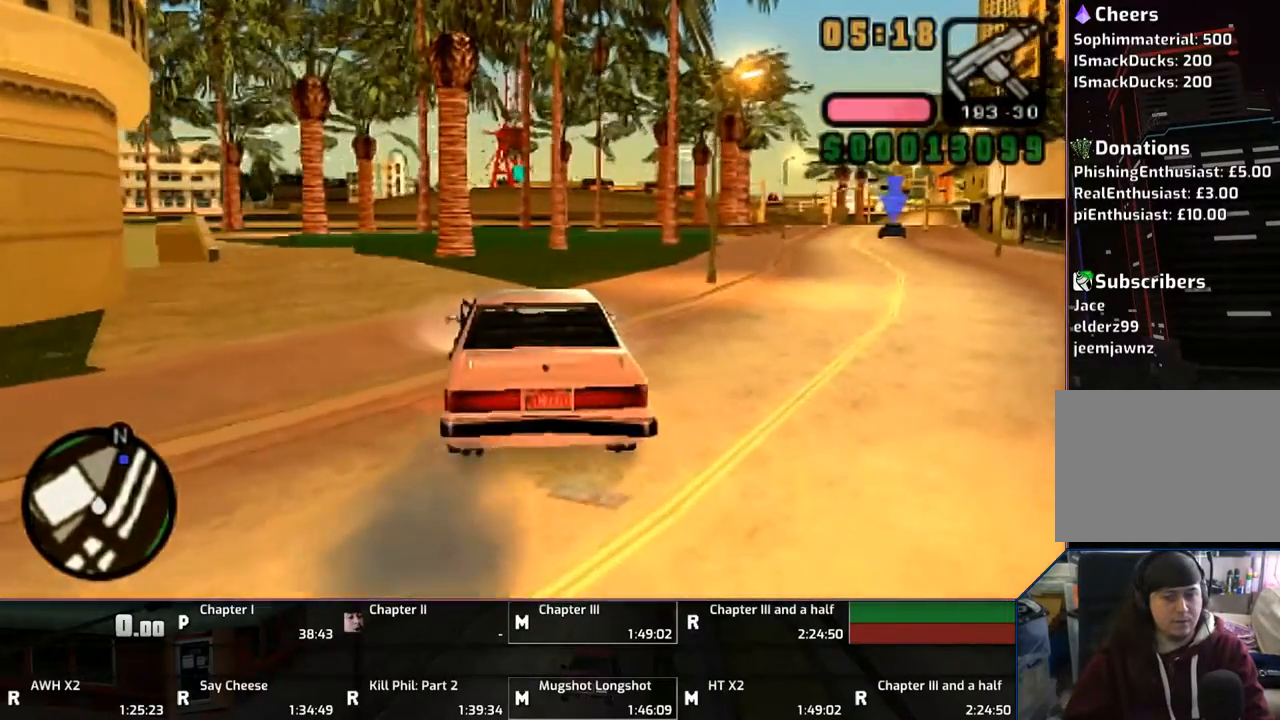
{"buttons": [], "left_stick": "center", "right_stick": "center", "events": [[200, "left_stick", "center"]]}
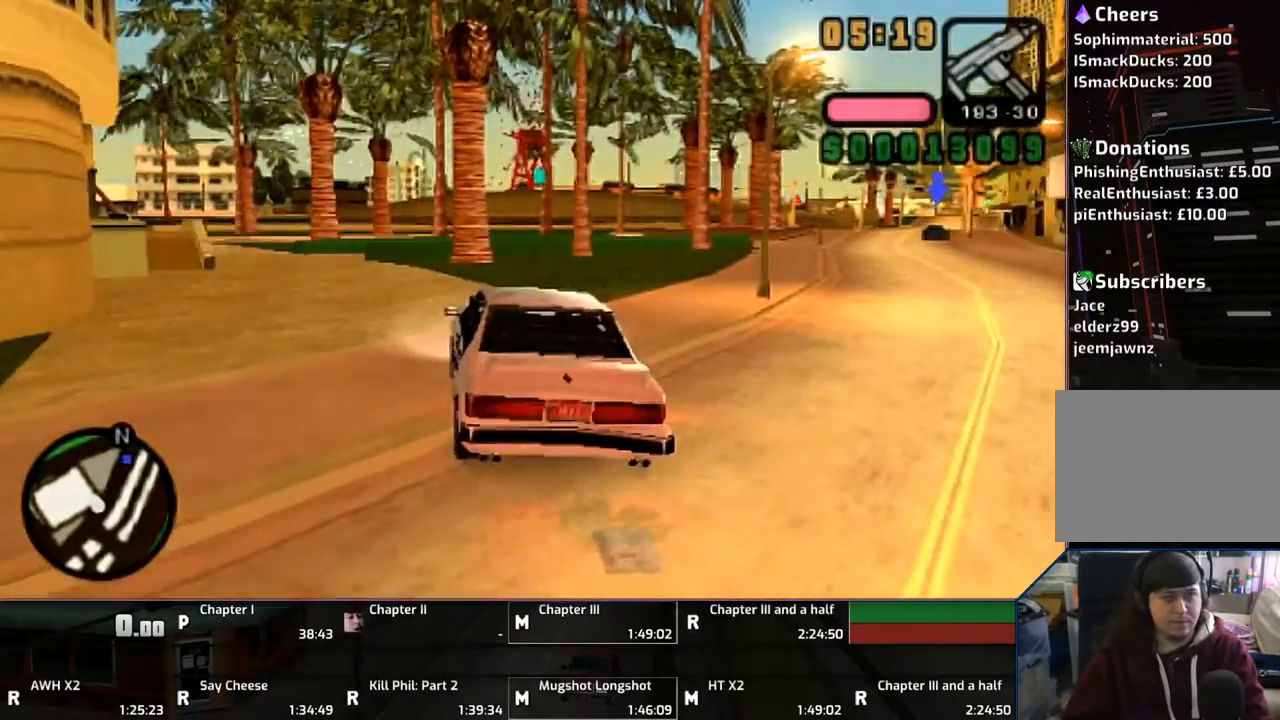
{"buttons": [], "left_stick": "left", "right_stick": "center", "events": [[50, "left_stick", "left"]]}
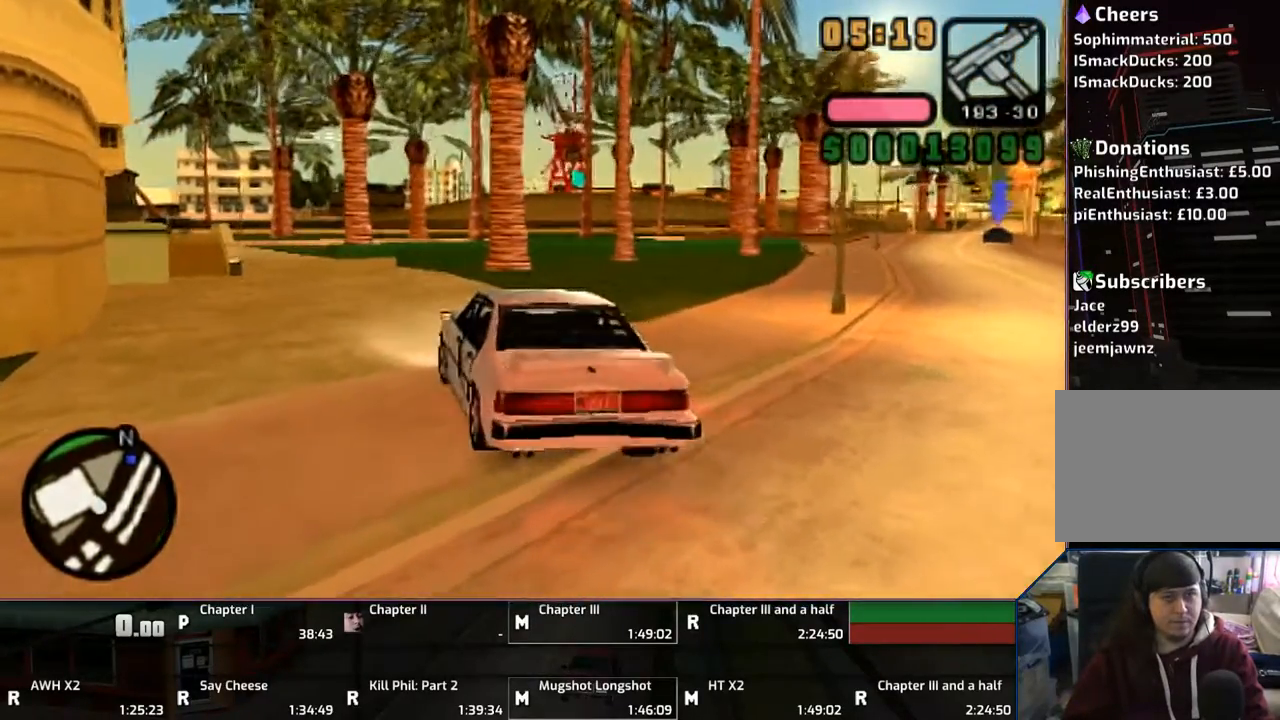
{"buttons": ["R1"], "left_stick": "left", "right_stick": "center", "events": [[350, "CROSS", "down"], [467, "CROSS", "up"], [467, "R1", "down"]]}
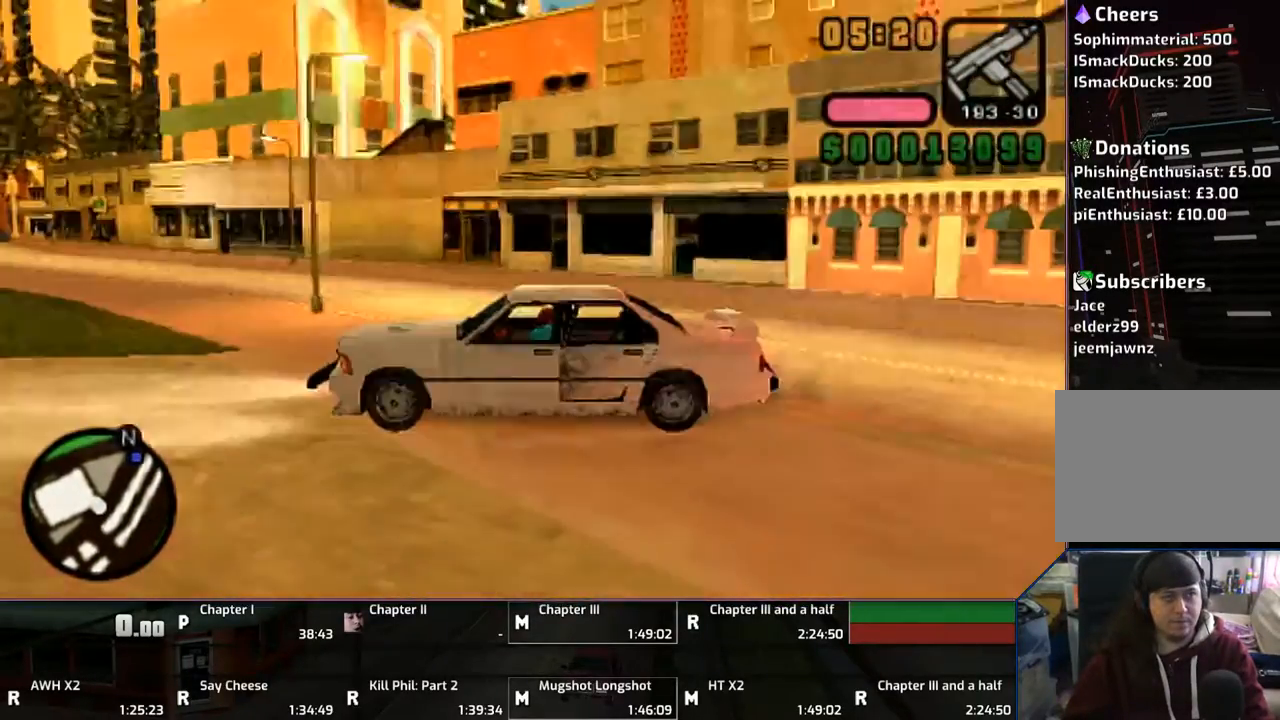
{"buttons": ["CROSS", "R1"], "left_stick": "center", "right_stick": "center", "events": [[167, "CROSS", "down"], [200, "CROSS", "up"], [300, "CROSS", "down"], [333, "left_stick", "center"], [400, "CROSS", "up"], [467, "CROSS", "down"]]}
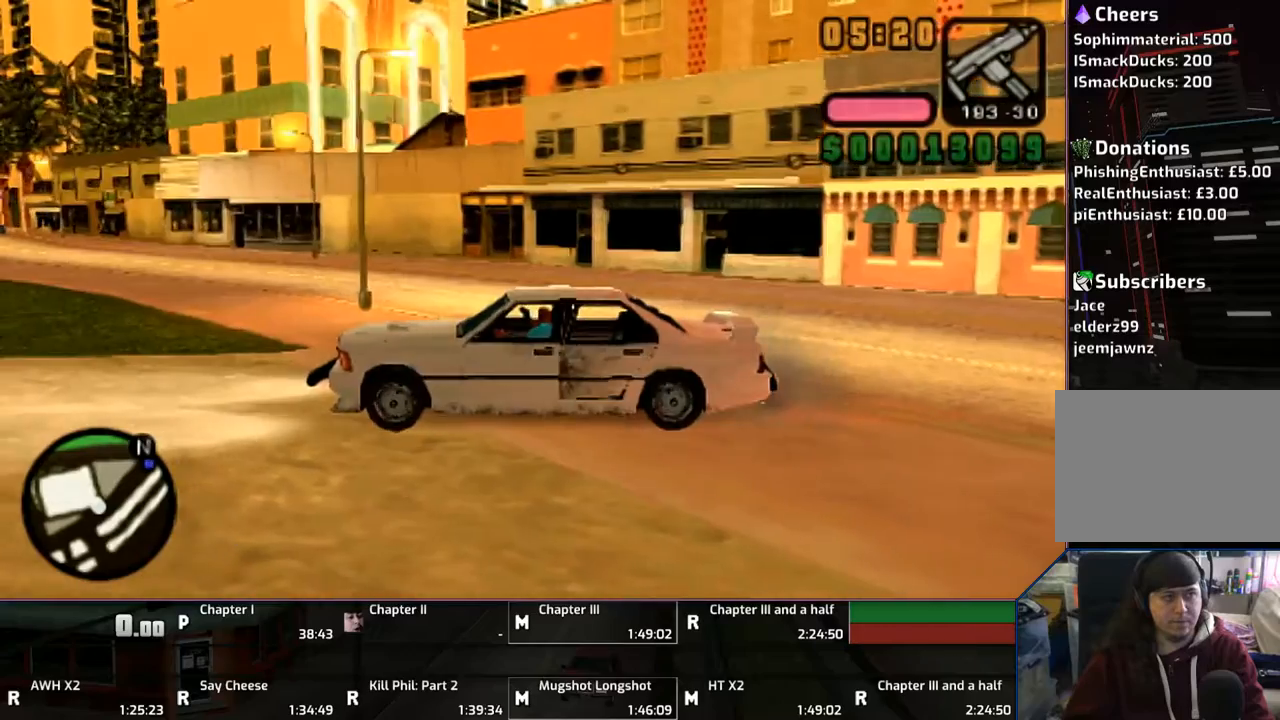
{"buttons": ["CROSS"], "left_stick": "center", "right_stick": "center", "events": [[67, "CROSS", "up"], [300, "R1", "up"], [467, "CROSS", "down"]]}
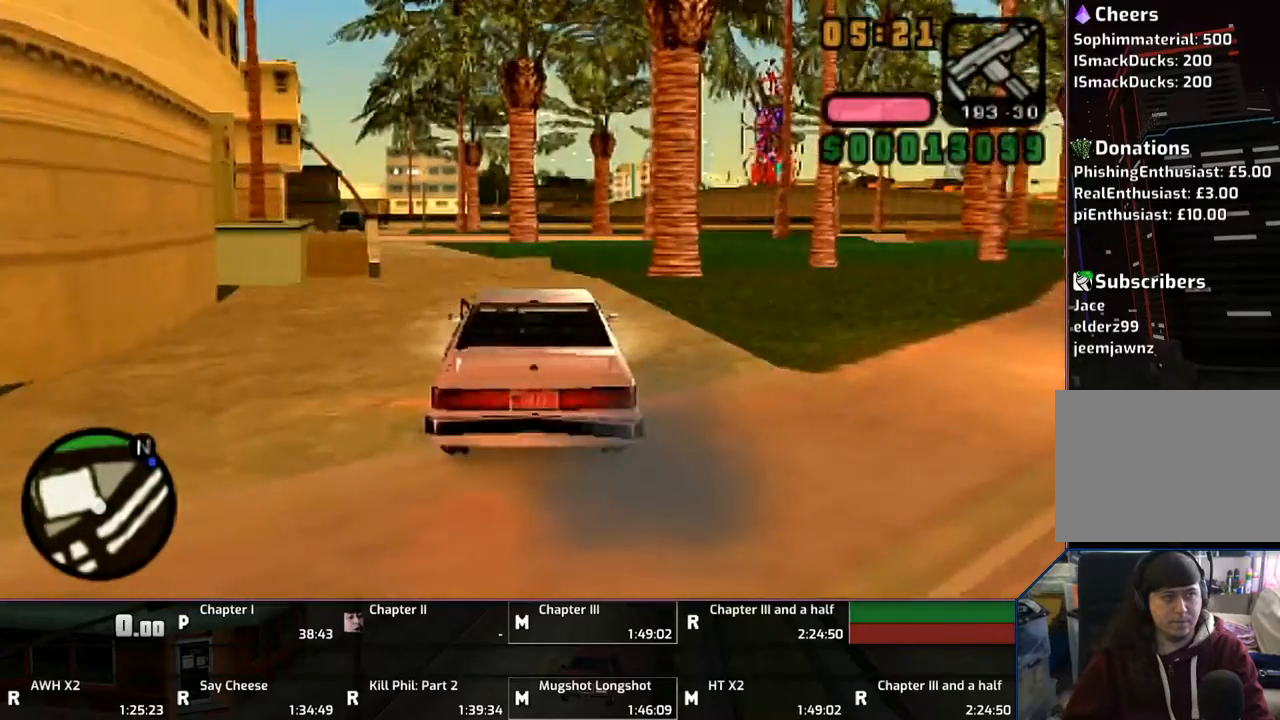
{"buttons": [], "left_stick": "center", "right_stick": "center", "events": [[217, "left_stick", "left"], [267, "CROSS", "up"], [300, "left_stick", "center"]]}
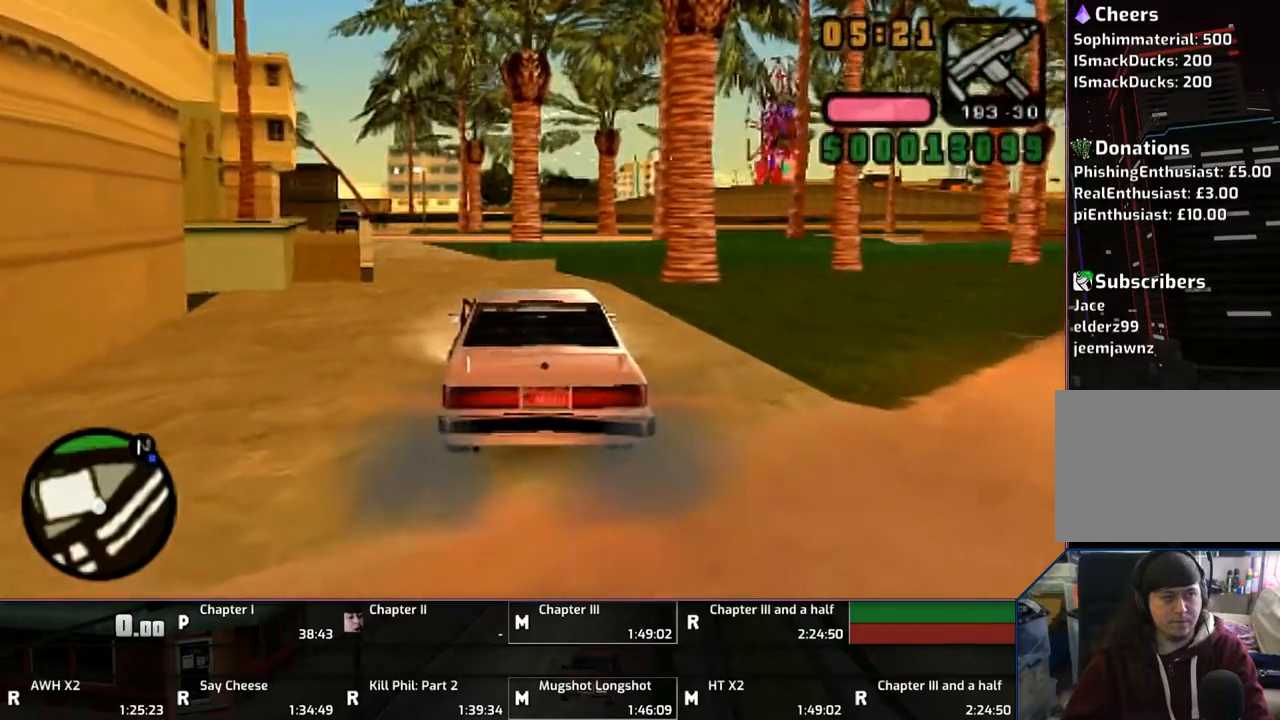
{"buttons": ["CROSS", "SQUARE"], "left_stick": "left", "right_stick": "center", "events": [[350, "CROSS", "down"], [350, "SQUARE", "down"], [400, "left_stick", "left"]]}
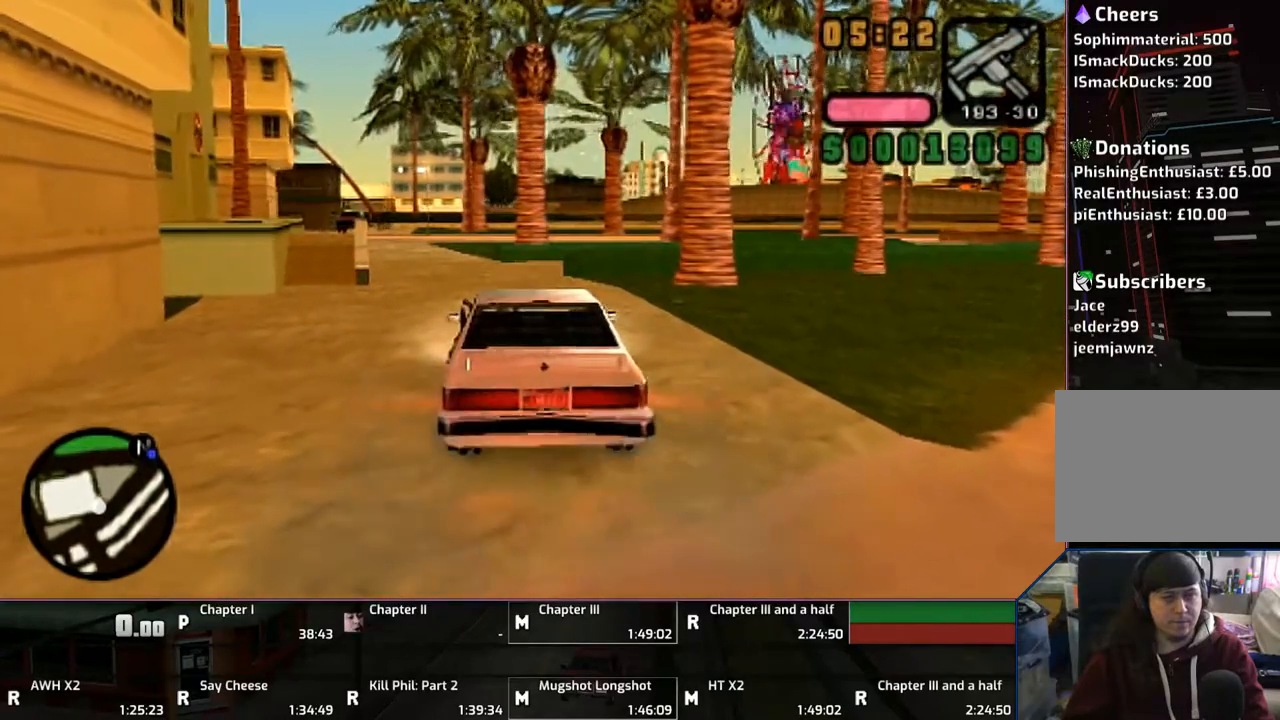
{"buttons": ["CROSS", "SQUARE"], "left_stick": "center", "right_stick": "center", "events": [[67, "left_stick", "center"]]}
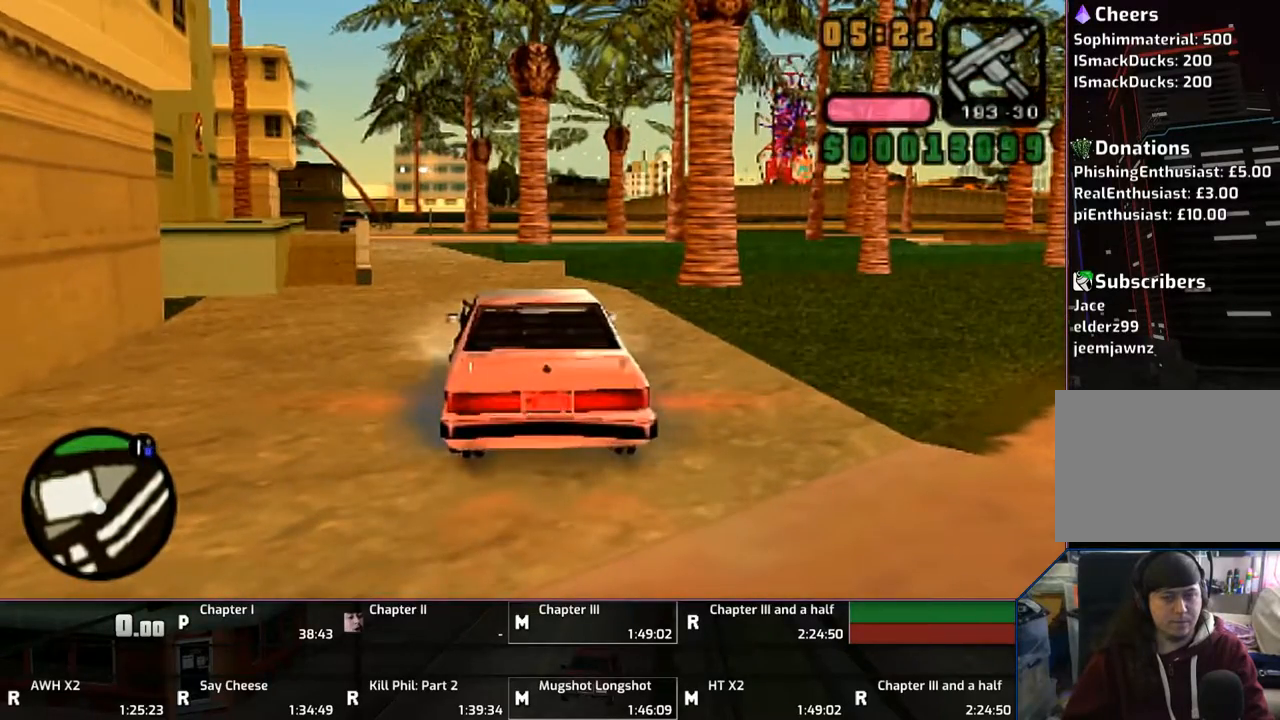
{"buttons": ["CROSS", "SQUARE"], "left_stick": "right", "right_stick": "center", "events": [[417, "left_stick", "right"]]}
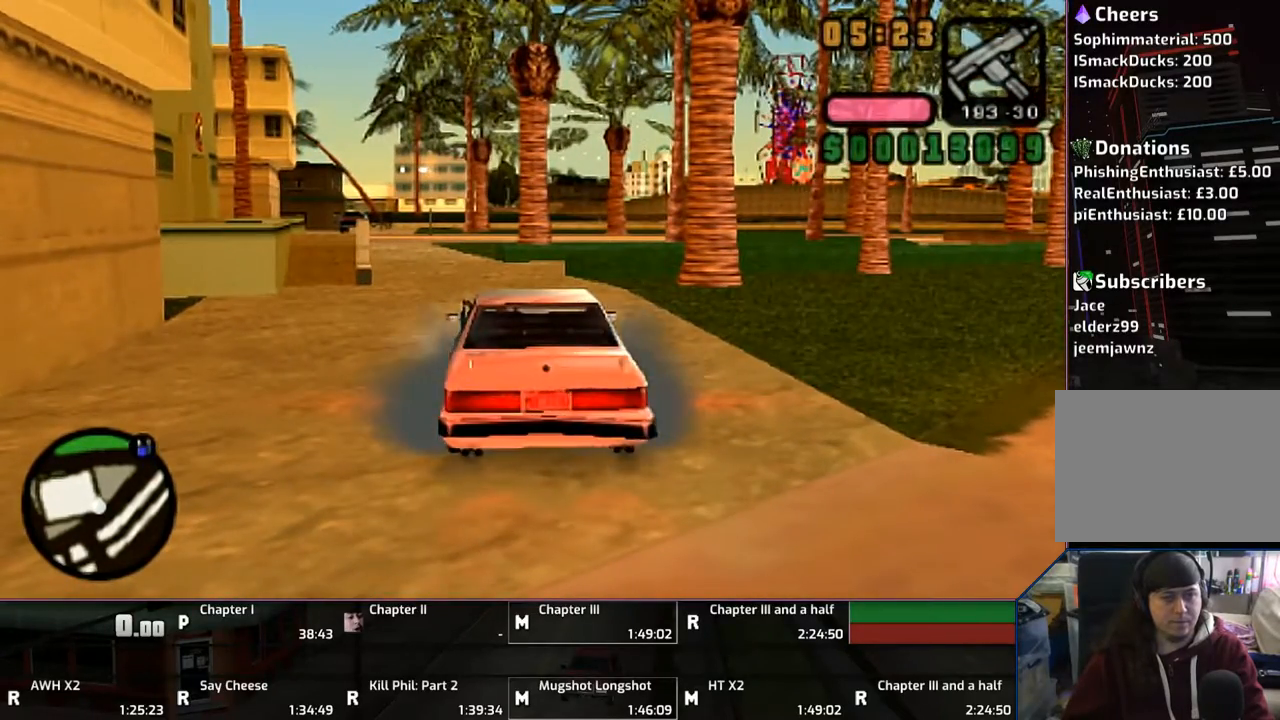
{"buttons": ["CROSS"], "left_stick": "center", "right_stick": "center", "events": [[167, "CROSS", "up"], [167, "SQUARE", "up"], [200, "left_stick", "center"], [417, "CROSS", "down"]]}
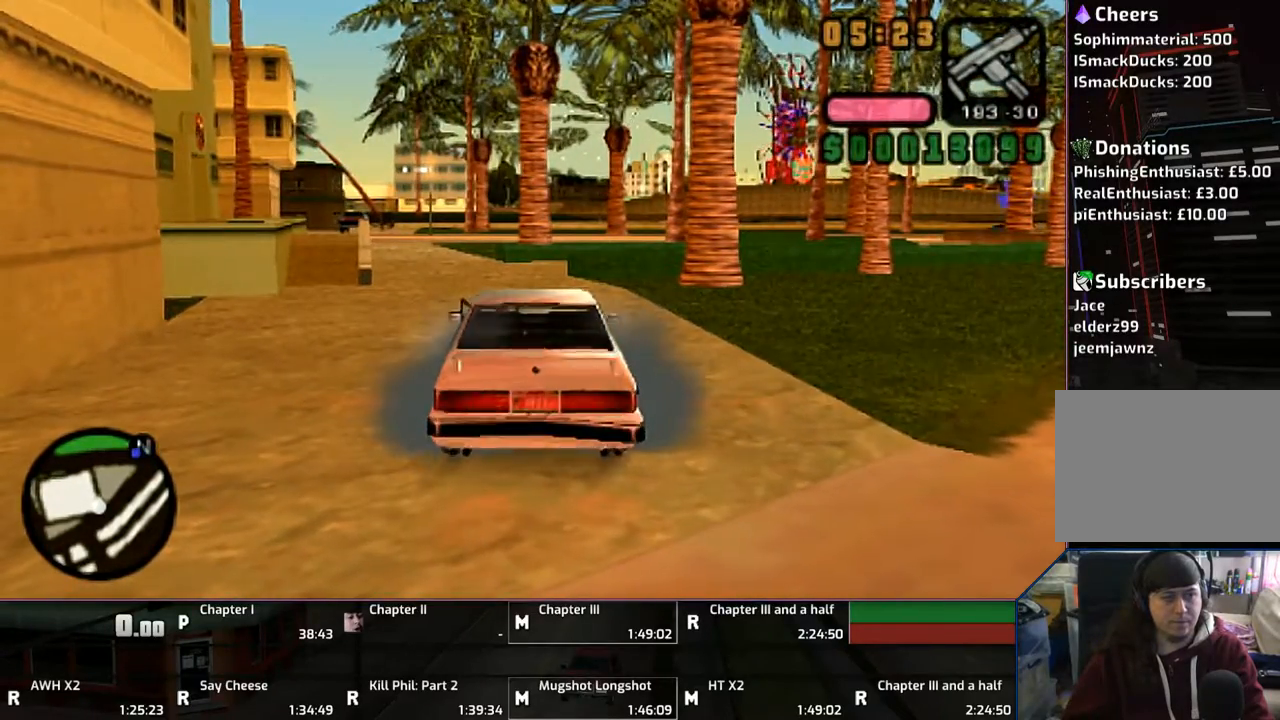
{"buttons": [], "left_stick": "left", "right_stick": "center", "events": [[400, "left_stick", "left"], [500, "CROSS", "up"]]}
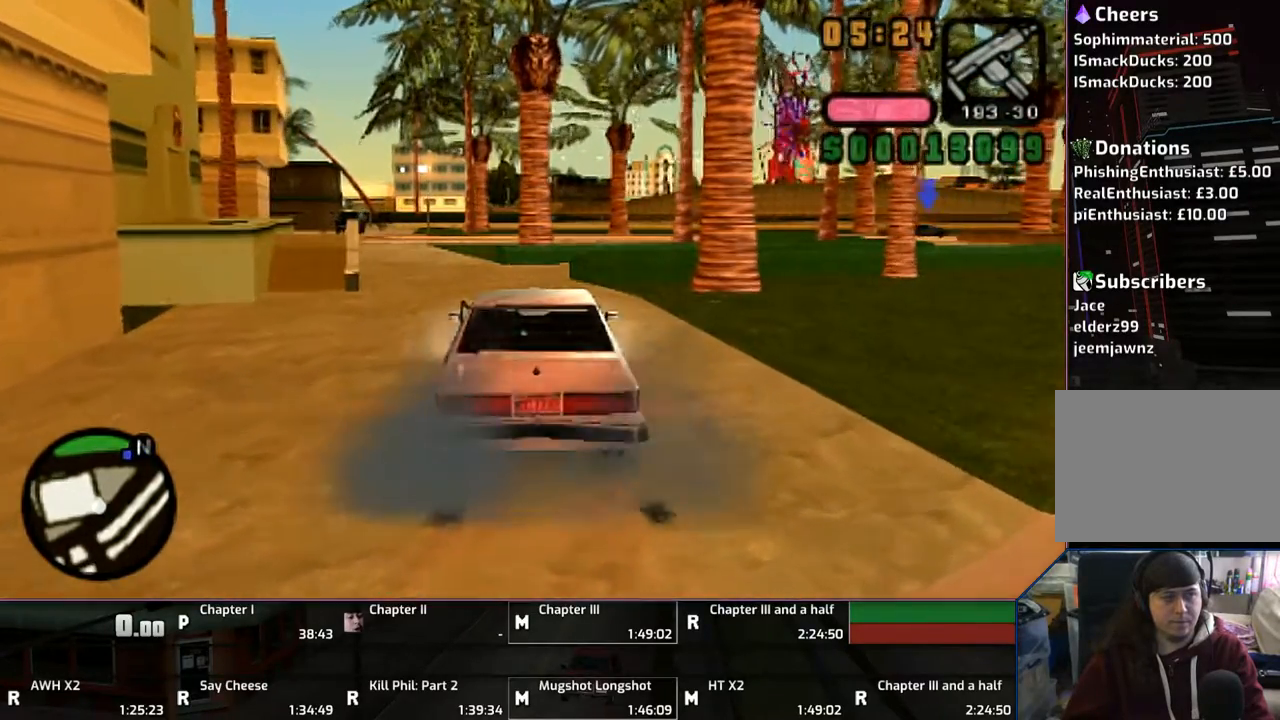
{"buttons": ["CROSS", "SQUARE"], "left_stick": "center", "right_stick": "center", "events": [[100, "left_stick", "center"], [267, "CROSS", "down"], [267, "SQUARE", "down"]]}